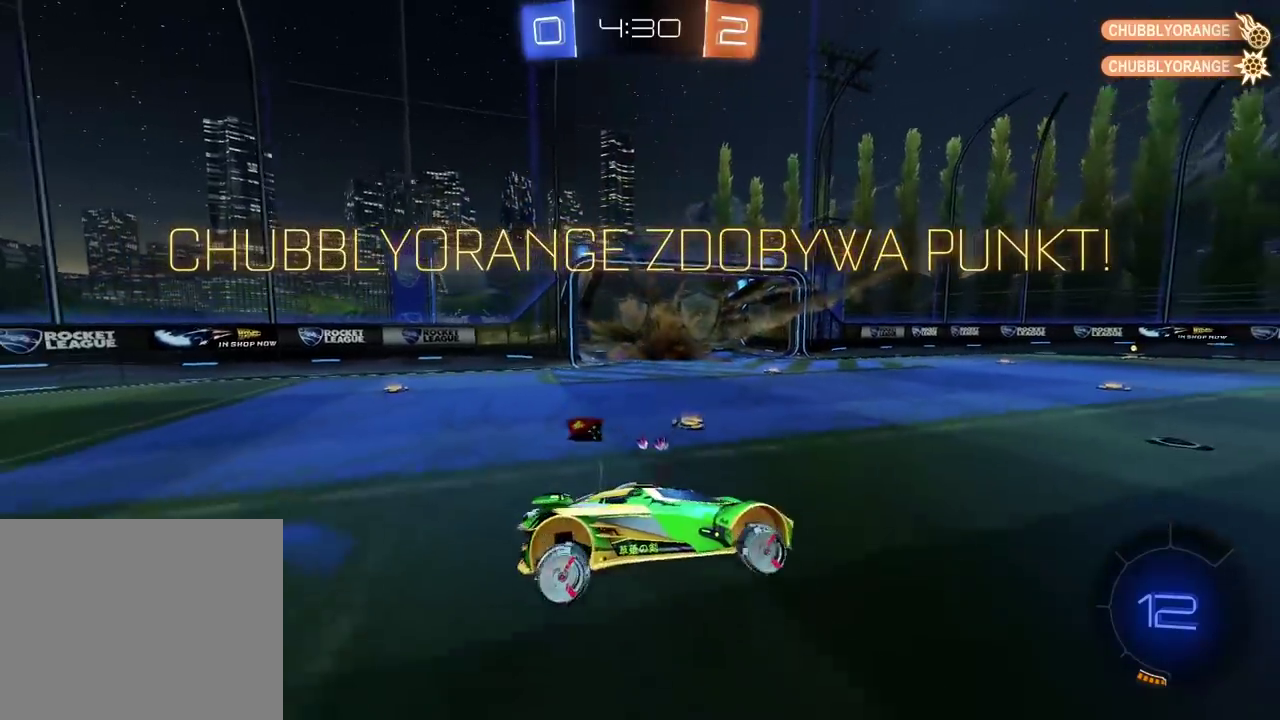
Gameplay with a controller (PlayStation layout); each line is a JSON object with the inputs held at the frame after it. "events" lists button and stick changes between this image and that frame as [ms after this image, input, new state], when the widget could be followed in between.
{"buttons": ["TRIANGLE", "R2"], "left_stick": "center", "right_stick": "center", "events": [[250, "R2", "down"], [417, "TRIANGLE", "down"]]}
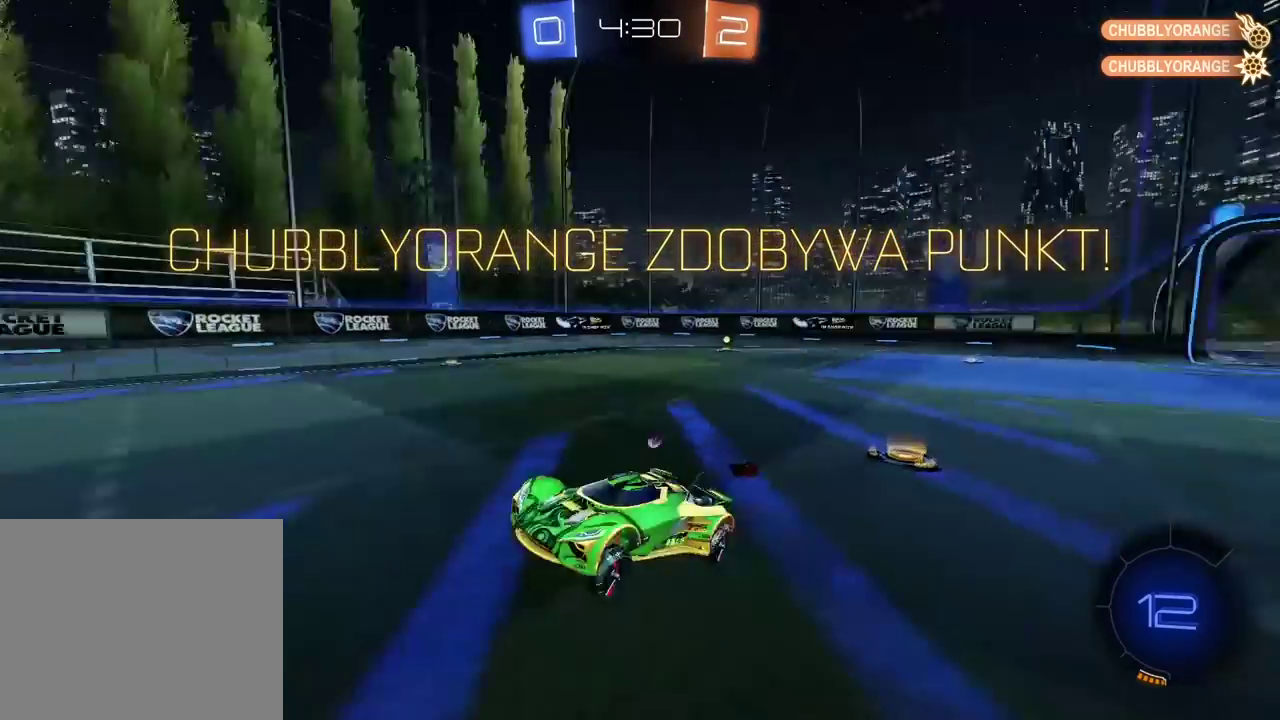
{"buttons": ["CIRCLE", "R2"], "left_stick": "center", "right_stick": "center", "events": [[17, "left_stick", "right"], [33, "TRIANGLE", "up"], [133, "left_stick", "center"], [167, "CIRCLE", "down"]]}
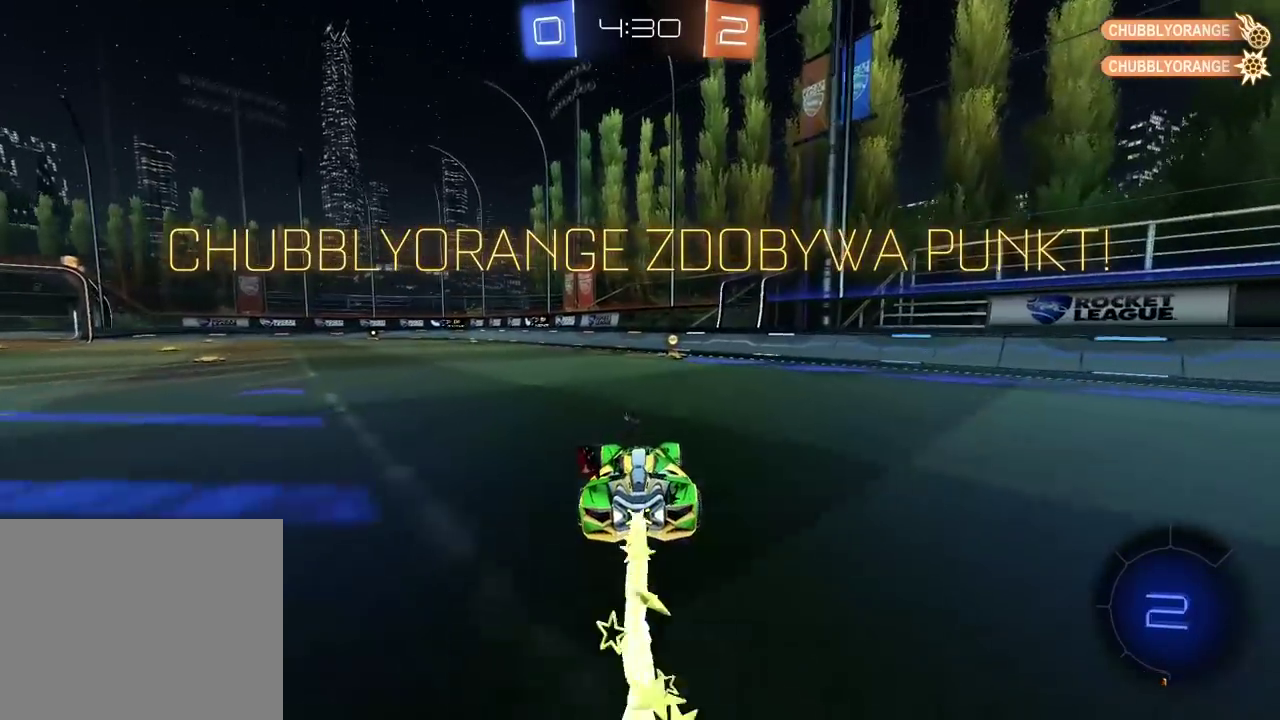
{"buttons": ["L1", "R2"], "left_stick": "left", "right_stick": "center", "events": [[167, "left_stick", "right"], [267, "left_stick", "center"], [300, "CIRCLE", "up"], [383, "left_stick", "left"], [417, "L1", "down"]]}
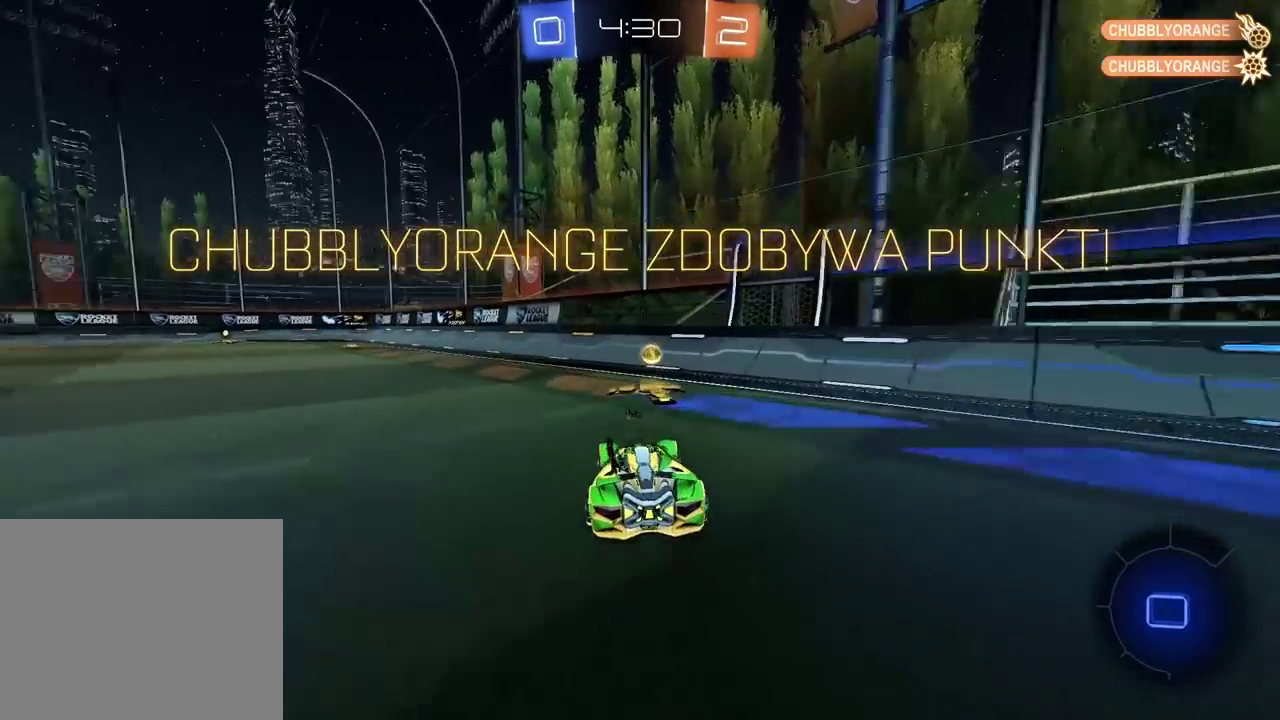
{"buttons": ["R2"], "left_stick": "up", "right_stick": "center", "events": [[33, "L1", "up"], [200, "CIRCLE", "down"], [283, "CIRCLE", "up"], [367, "left_stick", "up"], [400, "CROSS", "down"], [500, "CROSS", "up"]]}
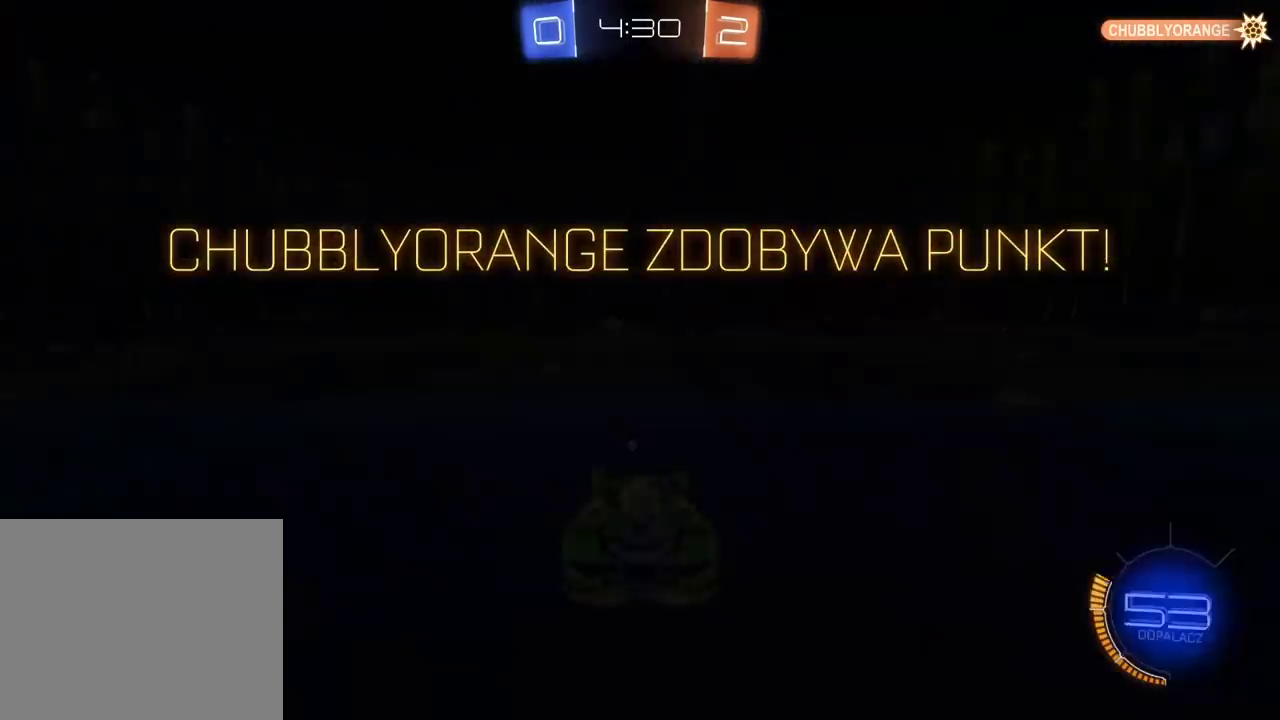
{"buttons": [], "left_stick": "center", "right_stick": "right", "events": [[50, "CROSS", "down"], [167, "CROSS", "up"], [200, "R2", "up"], [217, "left_stick", "center"], [333, "right_stick", "right"]]}
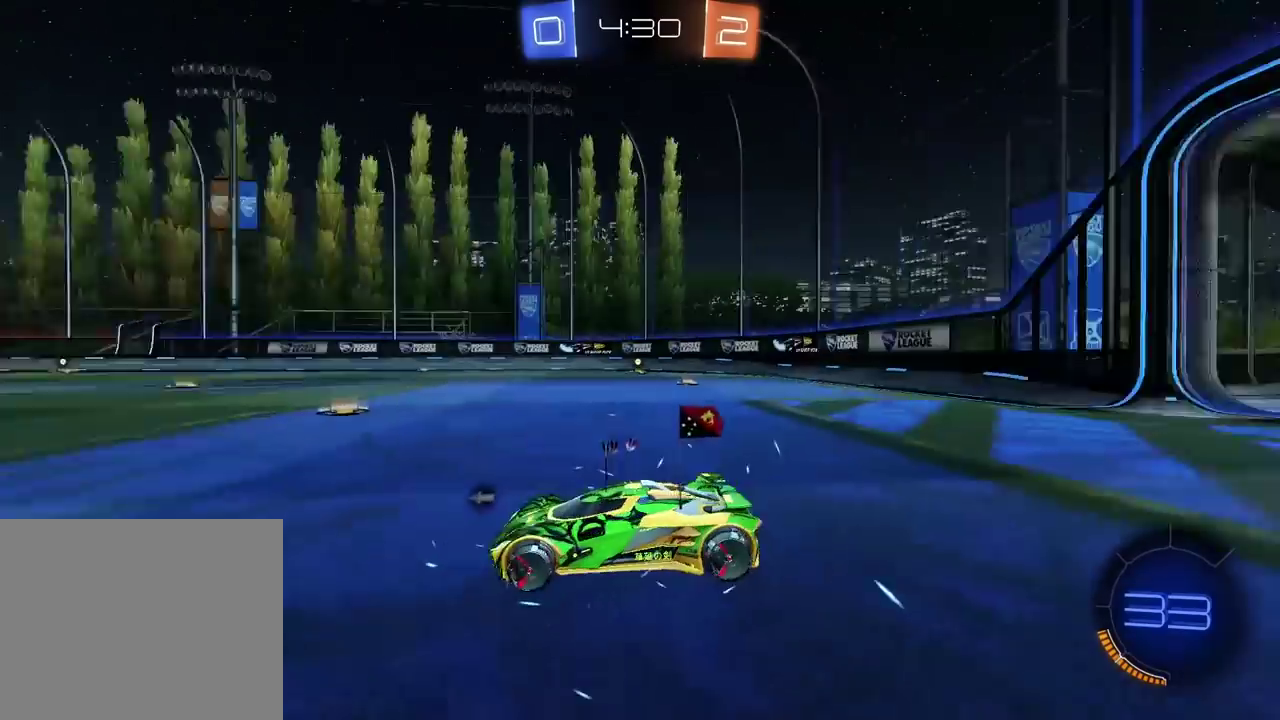
{"buttons": [], "left_stick": "center", "right_stick": "right", "events": []}
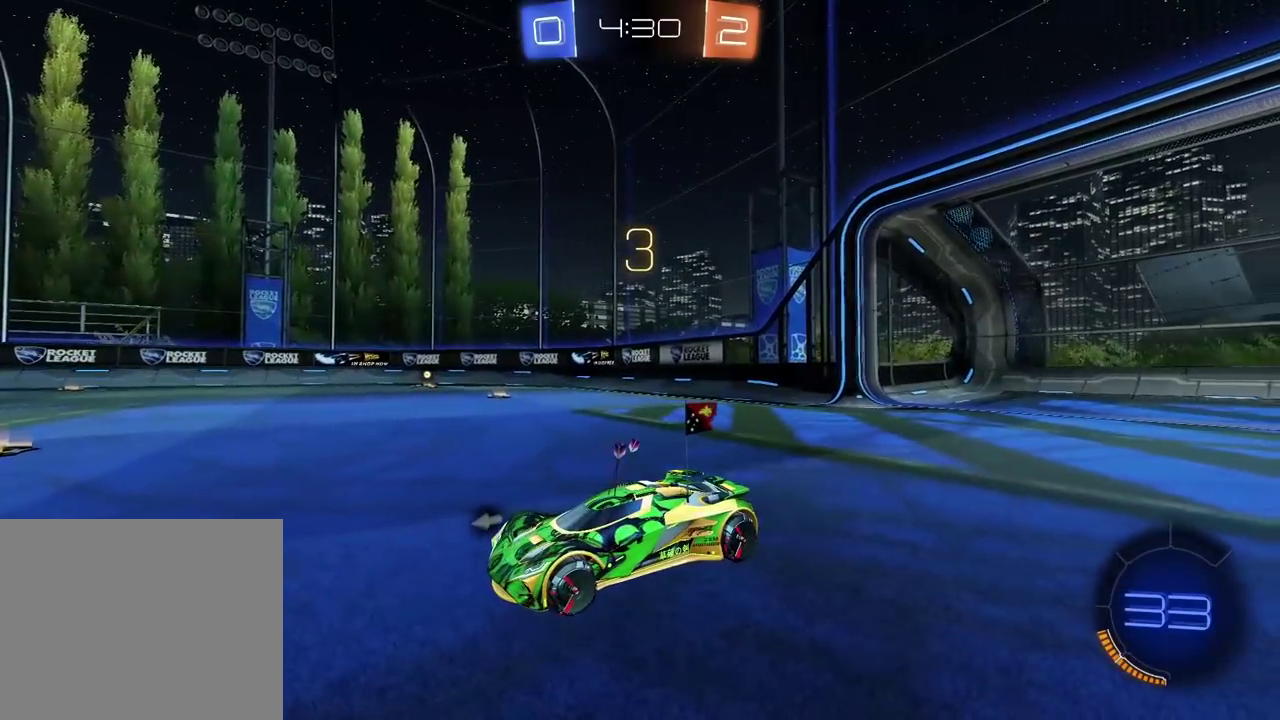
{"buttons": [], "left_stick": "center", "right_stick": "right", "events": []}
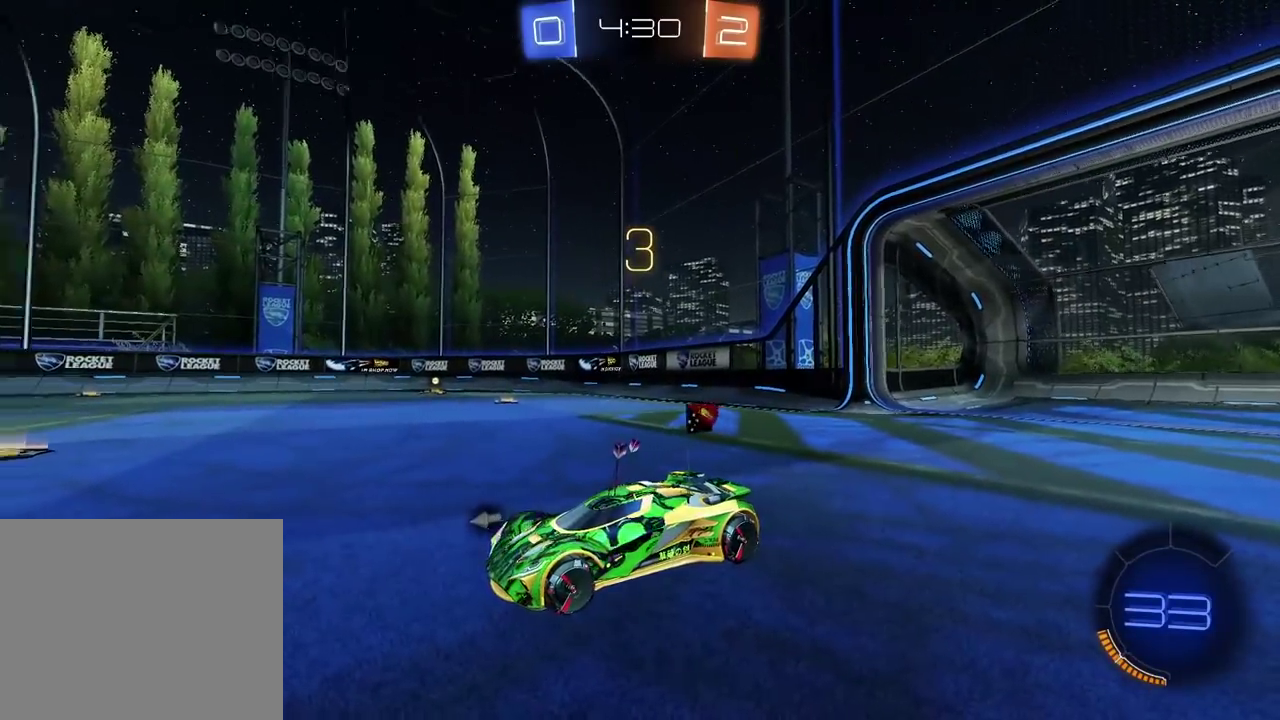
{"buttons": ["TRIANGLE"], "left_stick": "center", "right_stick": "center", "events": [[33, "right_stick", "center"], [300, "TRIANGLE", "down"], [350, "TRIANGLE", "up"], [467, "TRIANGLE", "down"]]}
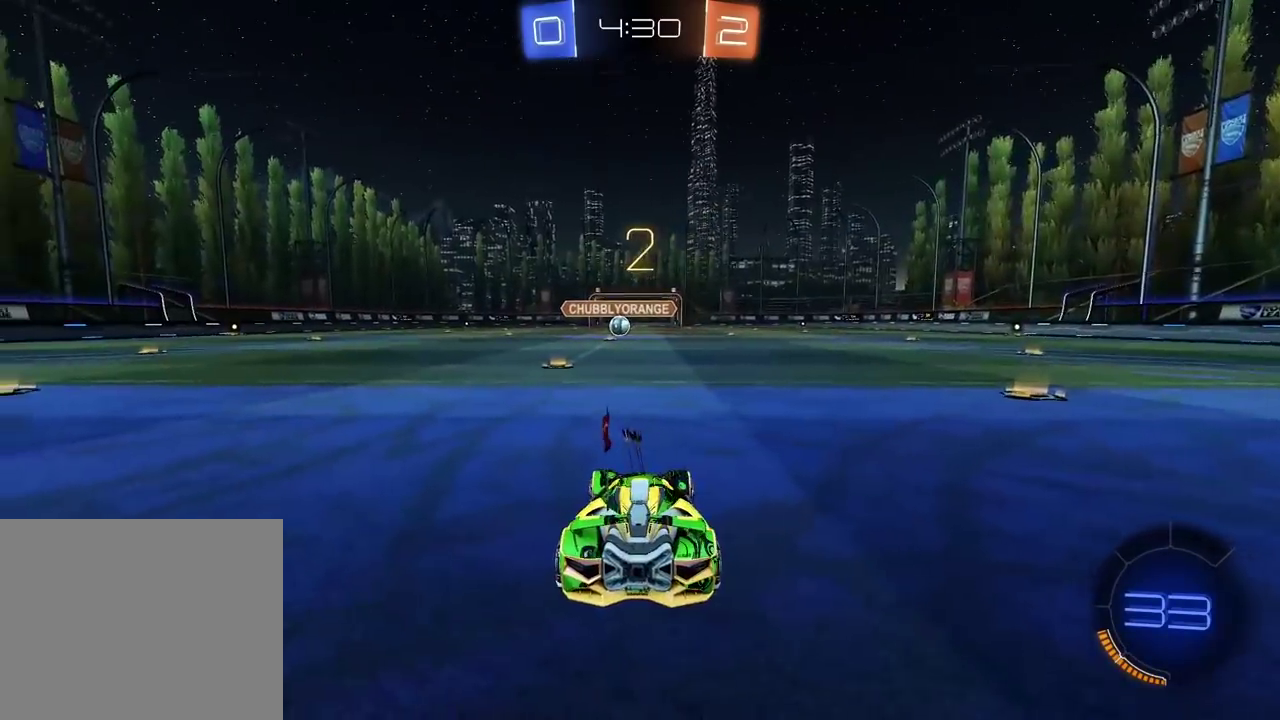
{"buttons": ["R2"], "left_stick": "center", "right_stick": "center", "events": [[33, "TRIANGLE", "up"], [183, "right_stick", "down-left"], [250, "right_stick", "center"], [400, "R2", "down"]]}
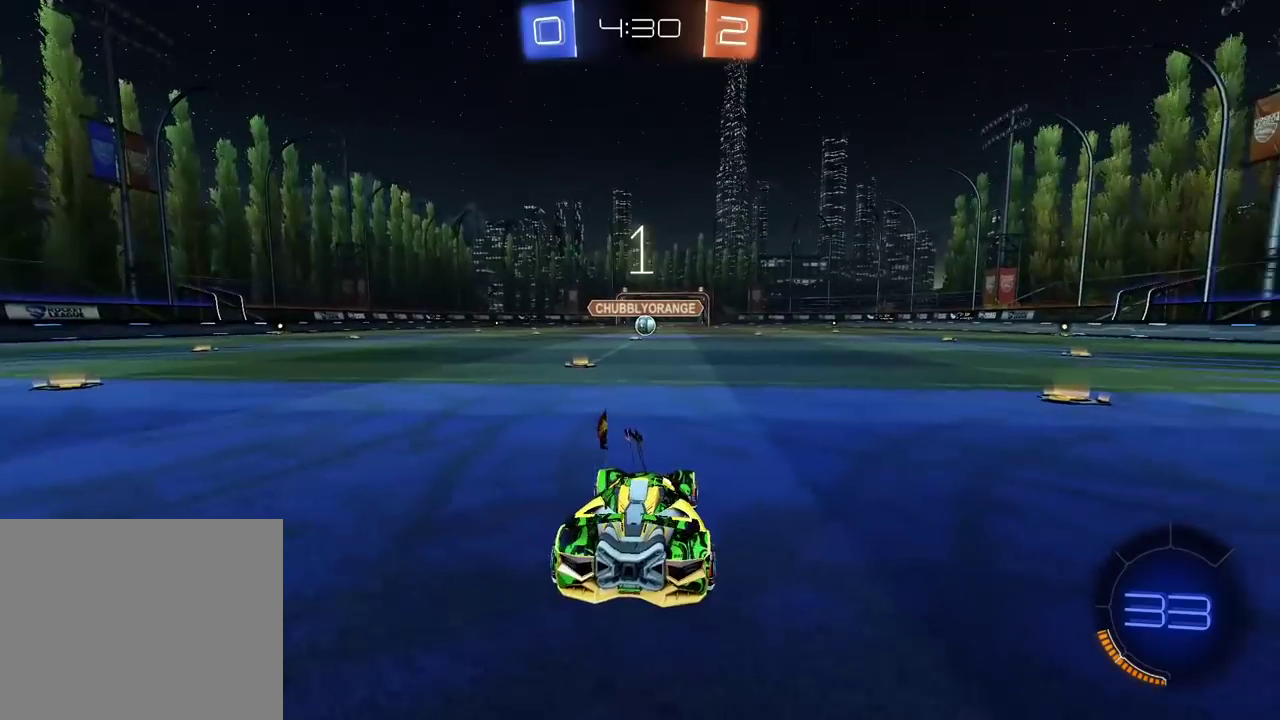
{"buttons": ["R2"], "left_stick": "center", "right_stick": "center", "events": []}
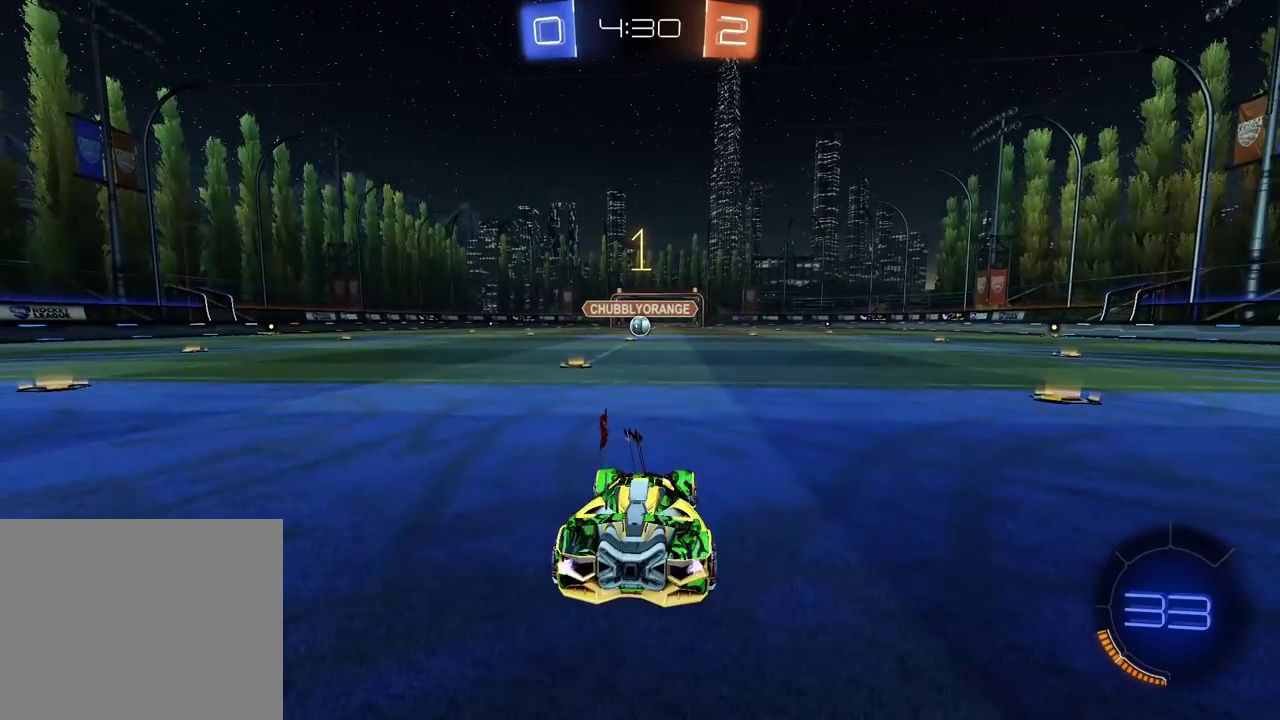
{"buttons": ["R2"], "left_stick": "right", "right_stick": "center", "events": [[450, "left_stick", "right"]]}
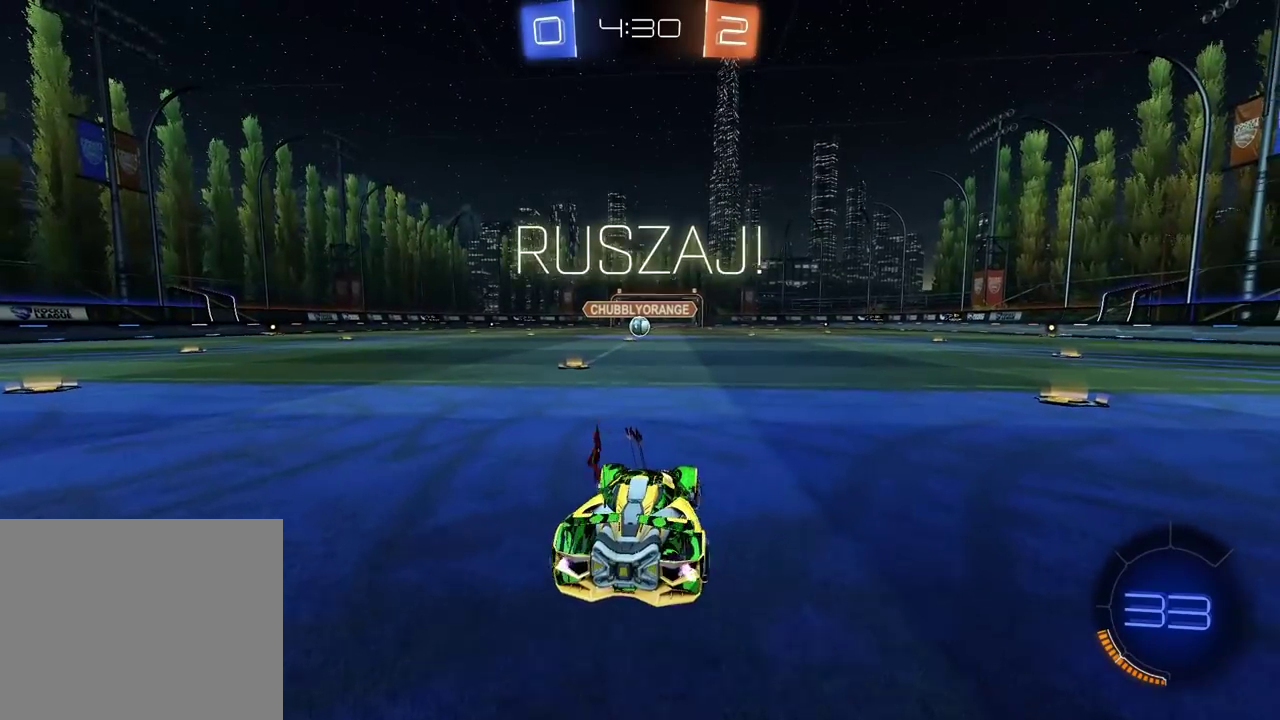
{"buttons": ["R2"], "left_stick": "center", "right_stick": "center", "events": [[267, "left_stick", "center"], [300, "TRIANGLE", "down"], [383, "TRIANGLE", "up"]]}
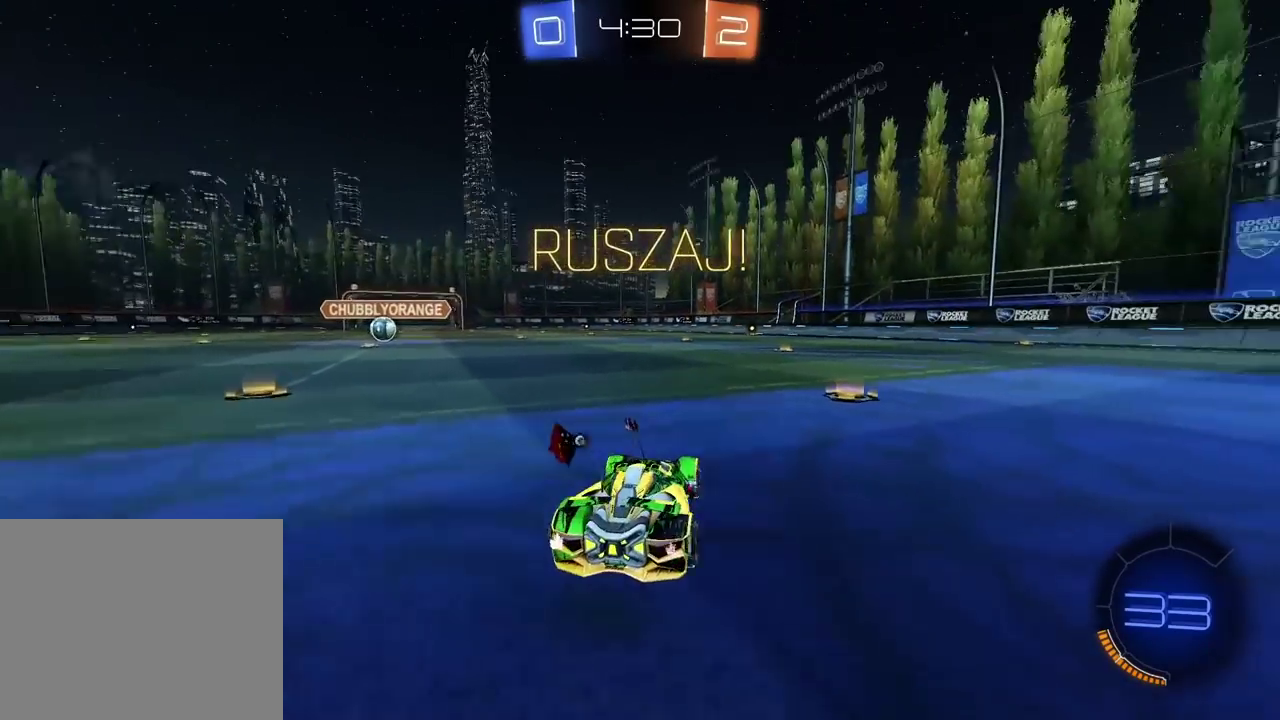
{"buttons": ["R2"], "left_stick": "right", "right_stick": "center", "events": [[83, "left_stick", "right"]]}
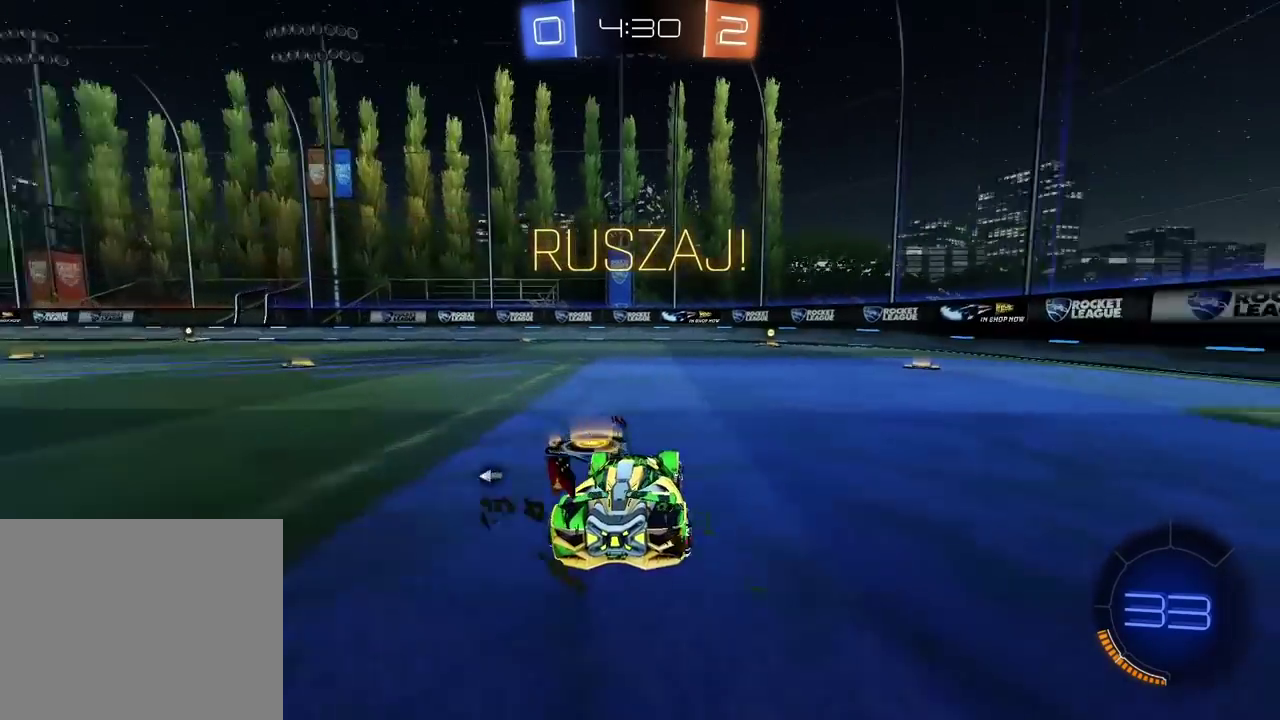
{"buttons": ["R2"], "left_stick": "center", "right_stick": "center", "events": [[217, "left_stick", "center"]]}
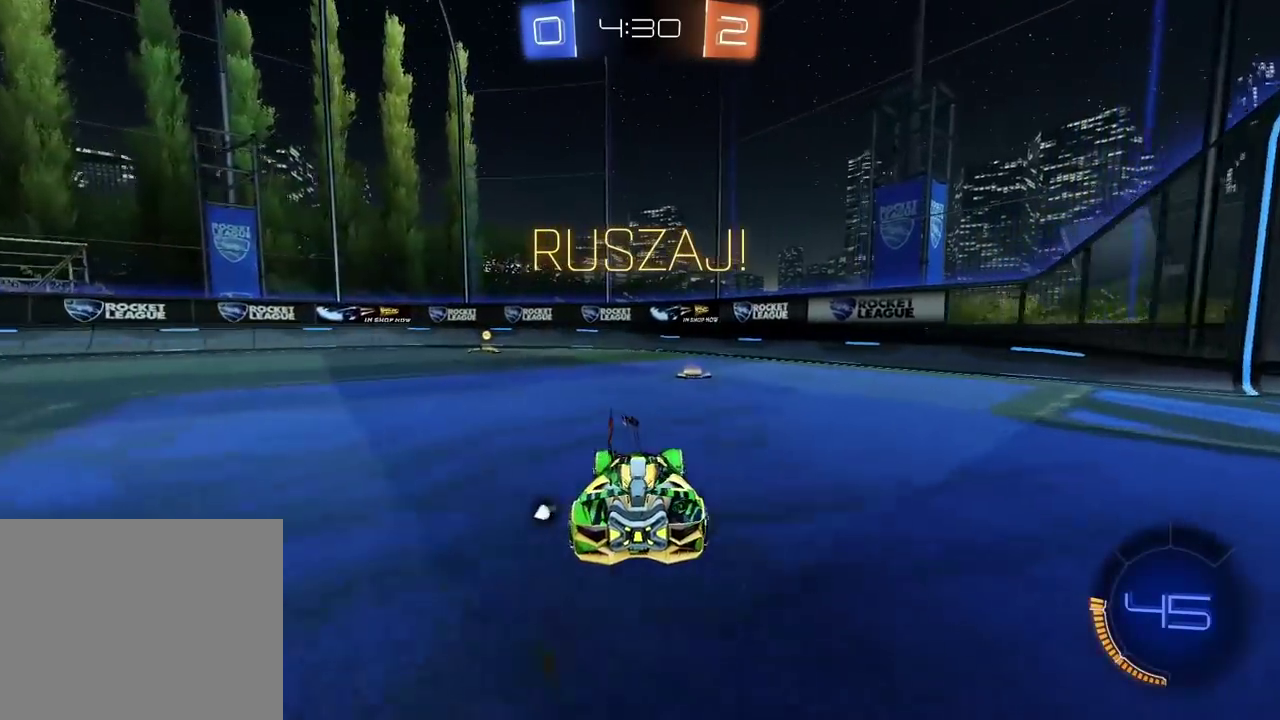
{"buttons": ["R2"], "left_stick": "right", "right_stick": "center", "events": [[33, "TRIANGLE", "down"], [133, "TRIANGLE", "up"], [250, "left_stick", "right"], [367, "L1", "down"], [500, "L1", "up"]]}
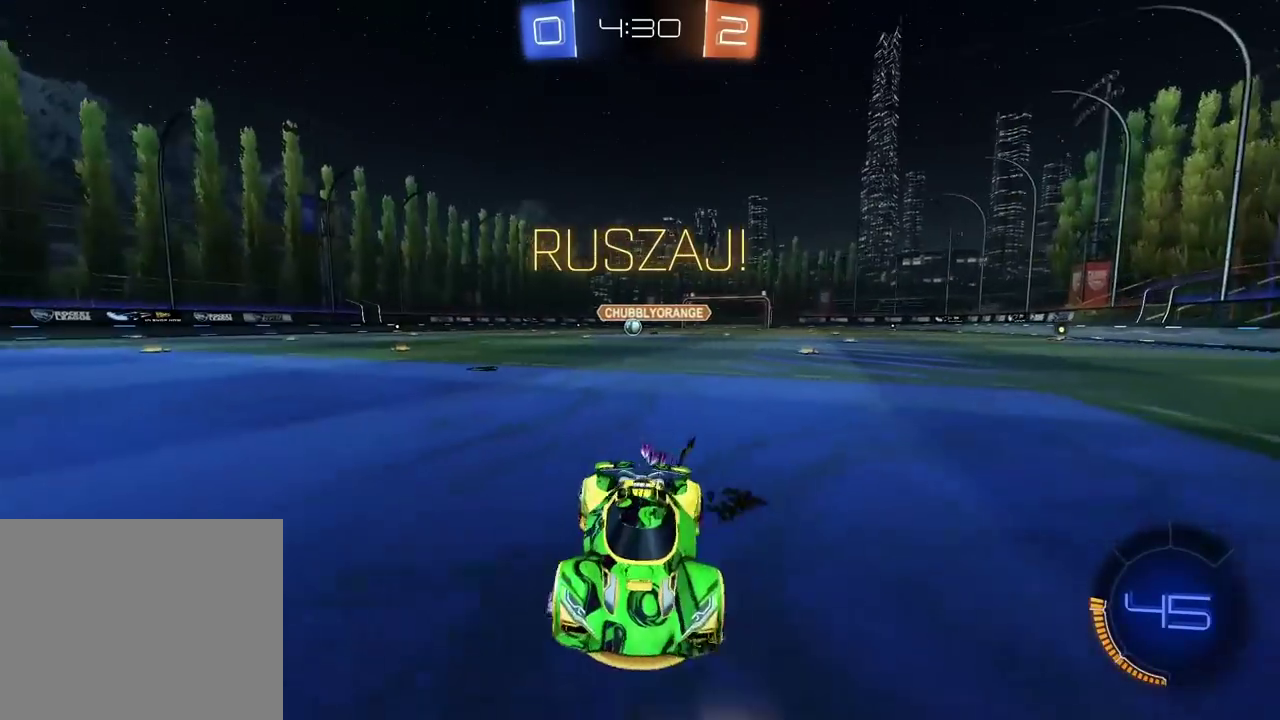
{"buttons": ["R2"], "left_stick": "right", "right_stick": "center", "events": []}
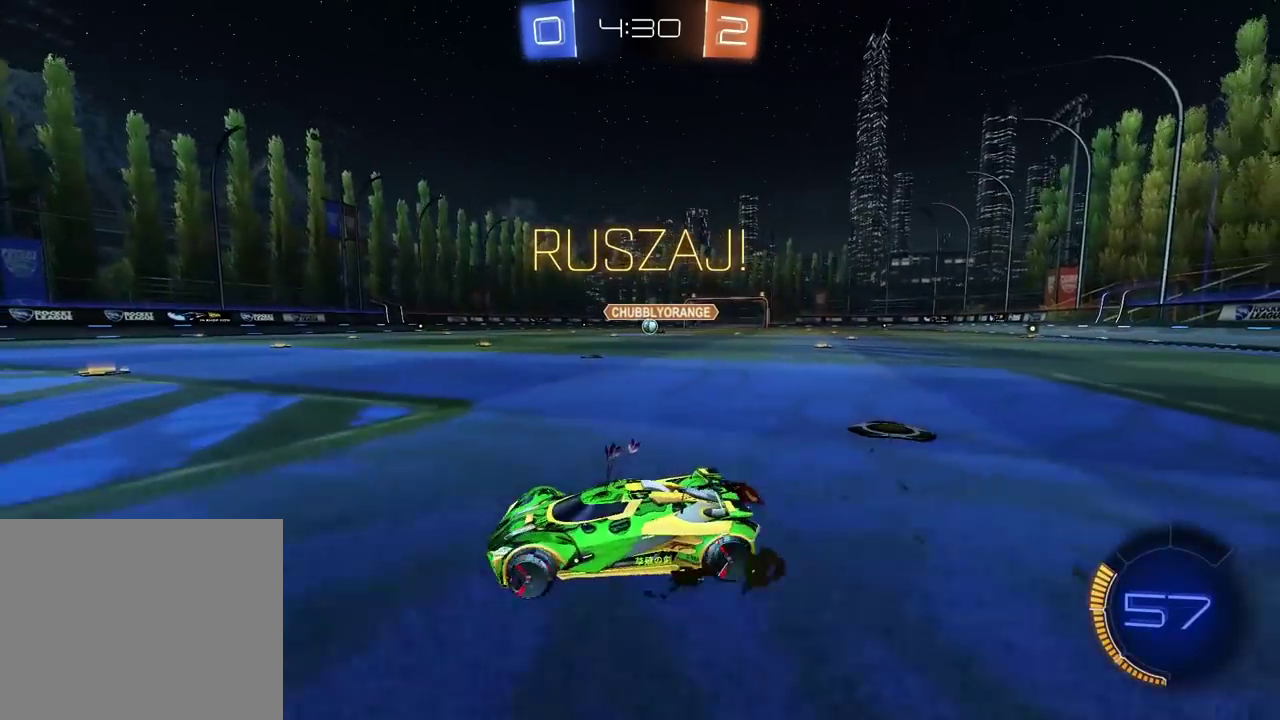
{"buttons": ["L2"], "left_stick": "right", "right_stick": "center", "events": [[500, "L2", "down"], [500, "R2", "up"]]}
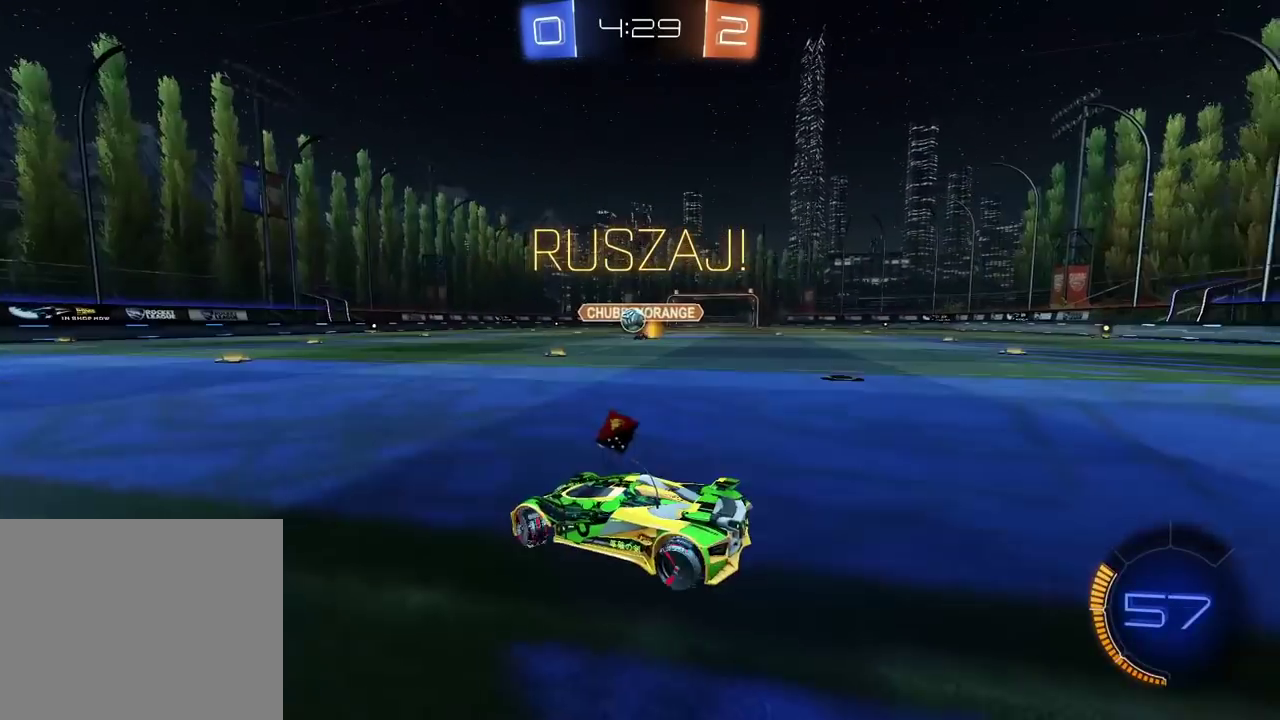
{"buttons": ["CIRCLE", "R2"], "left_stick": "right", "right_stick": "center", "events": [[17, "R2", "down"], [67, "L2", "up"], [67, "left_stick", "center"], [350, "left_stick", "right"], [433, "CIRCLE", "down"]]}